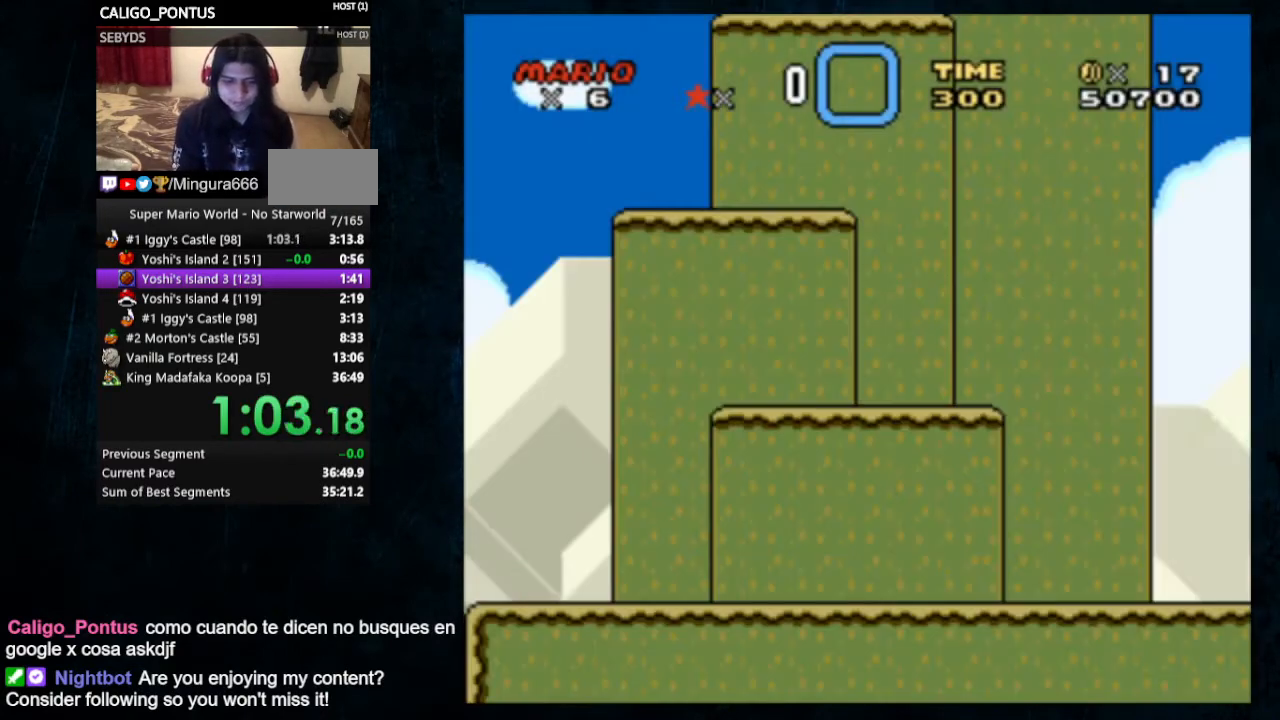
Gameplay with a controller (Nintendo layout); each line is a JSON object with the inputs held at the frame after it. "events" lists button and stick changes between this image and that frame as [ms after this image, input, new state], when the widget could be followed in between. Not read: L1 L3 R1 R3.
{"buttons": ["Y", "DPAD_RIGHT"], "events": []}
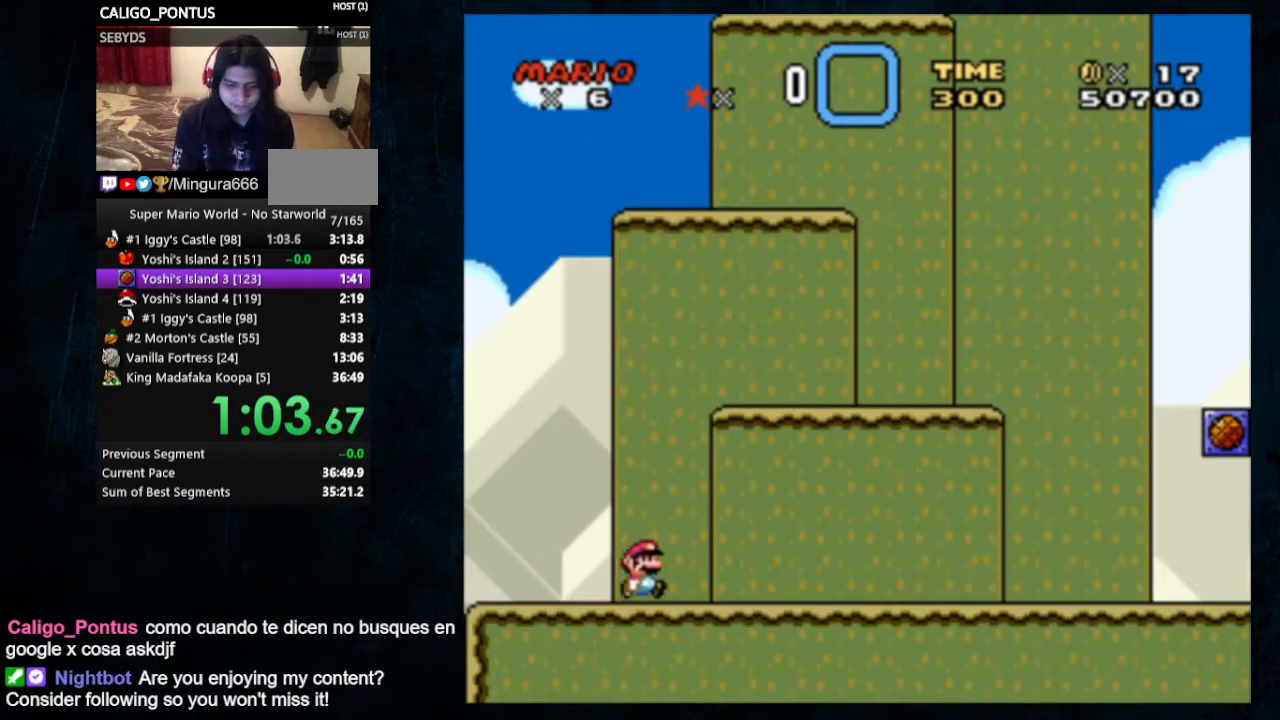
{"buttons": ["Y", "DPAD_RIGHT"], "events": []}
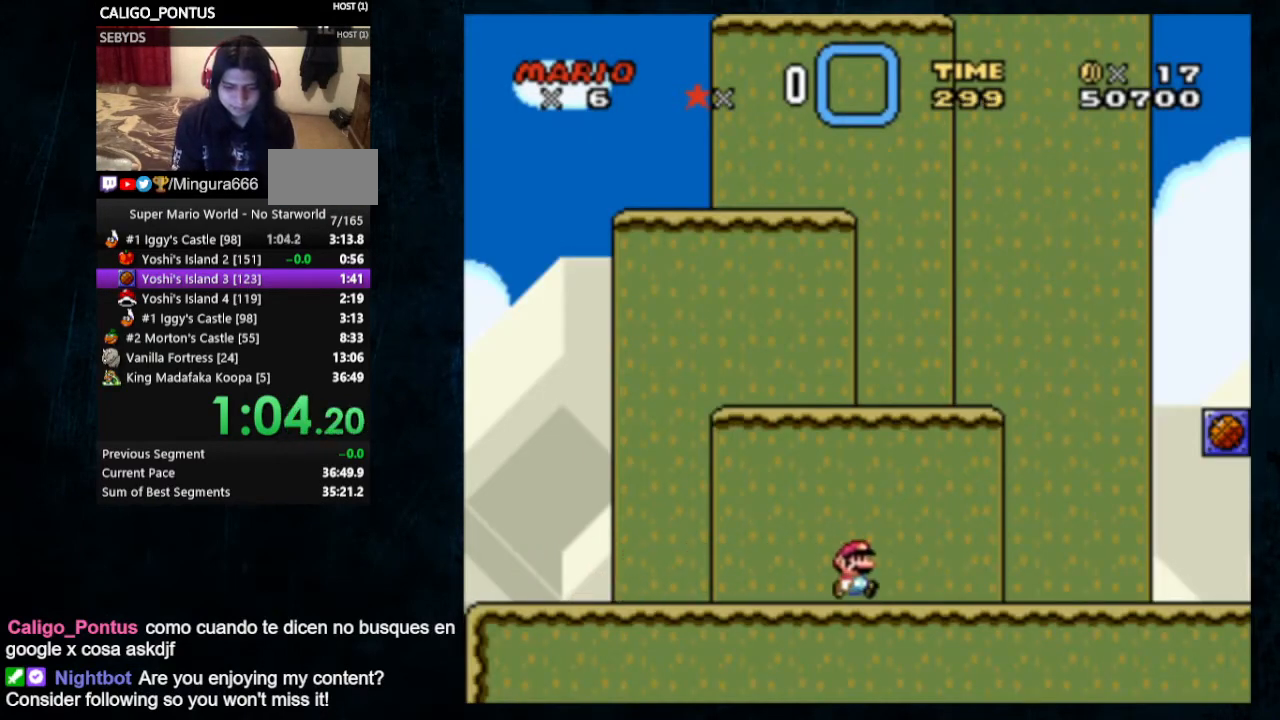
{"buttons": ["B", "Y", "DPAD_RIGHT"], "events": [[367, "B", "down"]]}
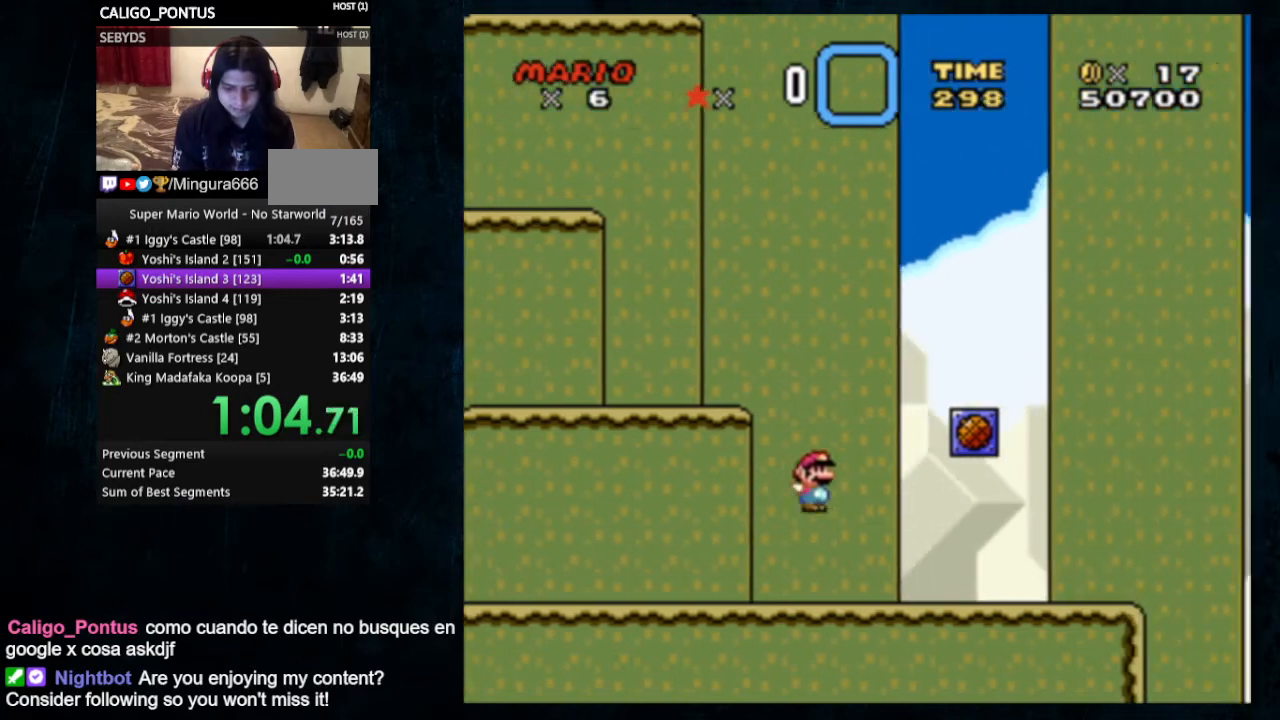
{"buttons": ["B", "Y", "DPAD_RIGHT"], "events": [[33, "B", "up"], [267, "B", "down"]]}
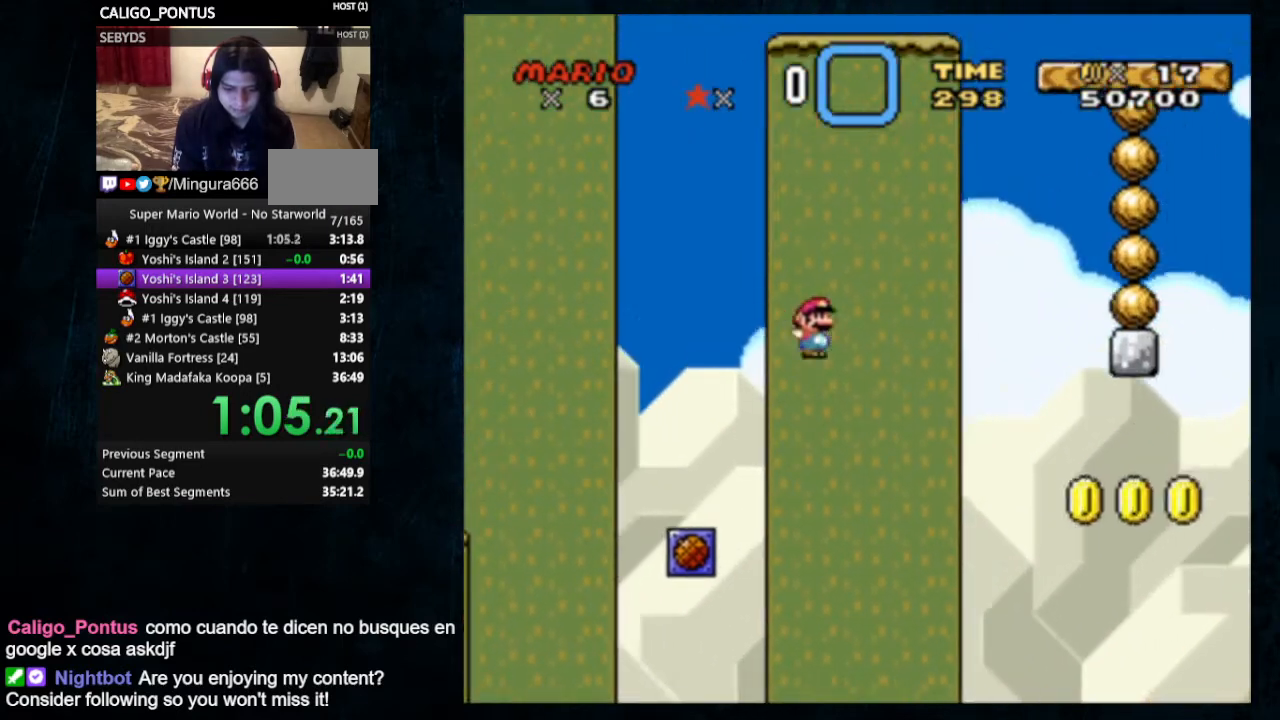
{"buttons": ["Y", "DPAD_RIGHT"], "events": [[400, "B", "up"]]}
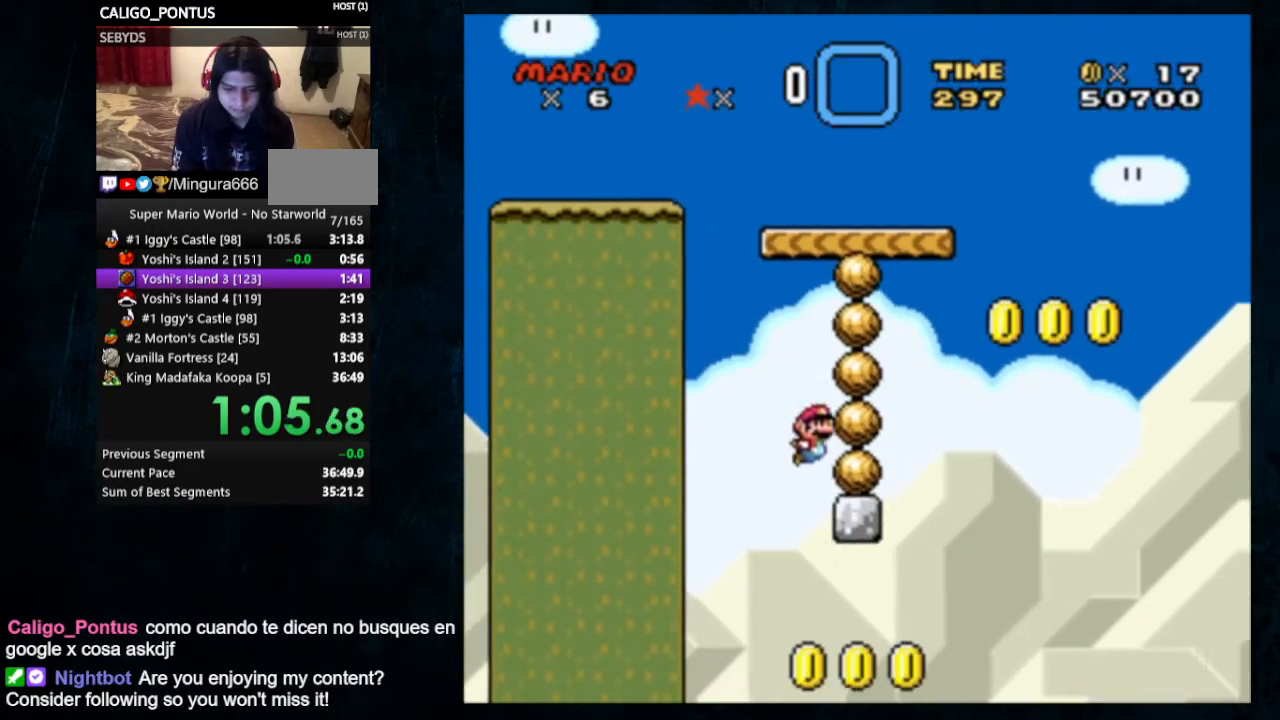
{"buttons": ["Y", "DPAD_RIGHT"], "events": [[67, "B", "down"], [500, "B", "up"]]}
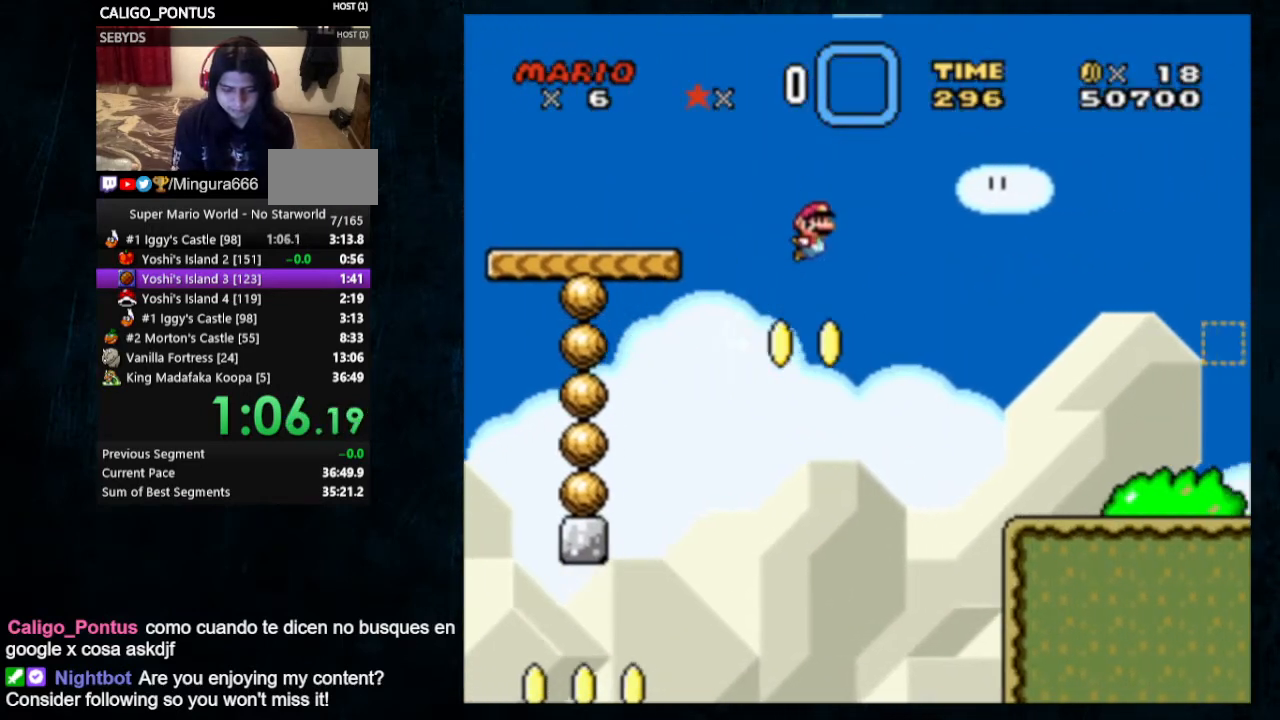
{"buttons": ["X", "Y", "DPAD_RIGHT"], "events": [[67, "X", "down"]]}
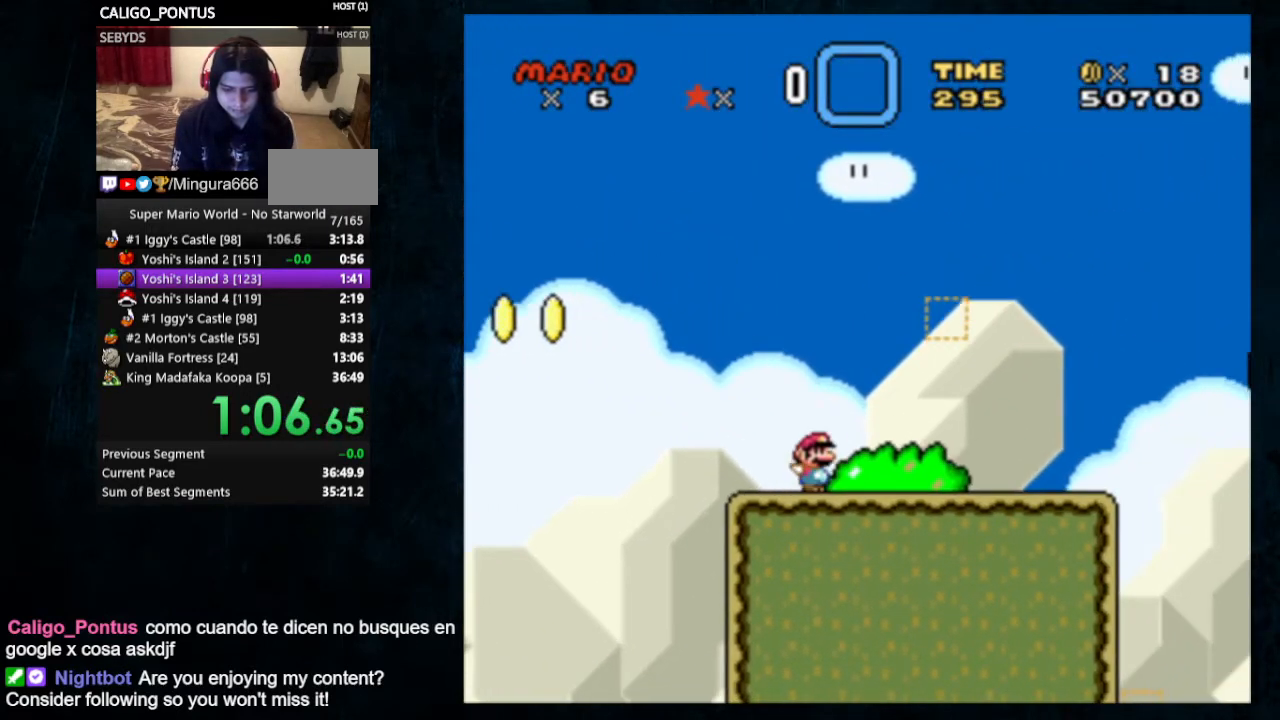
{"buttons": ["Y", "DPAD_RIGHT"], "events": [[300, "A", "down"], [467, "A", "up"], [500, "X", "up"]]}
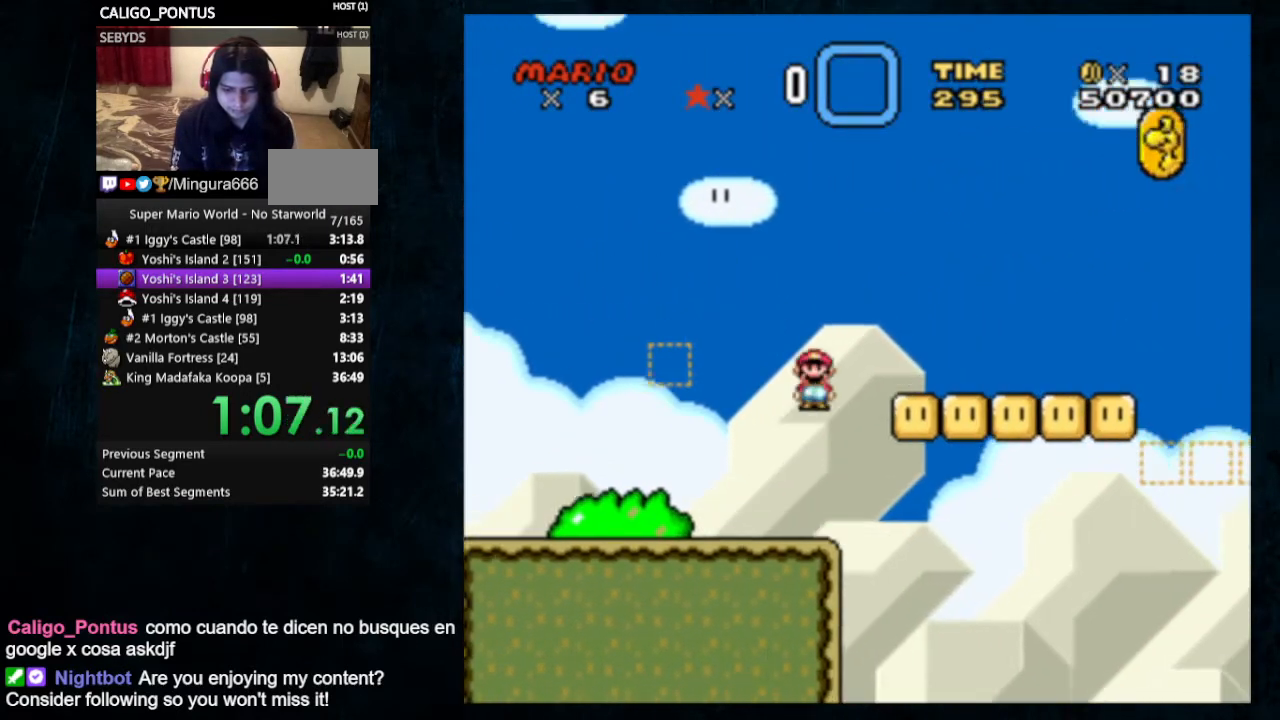
{"buttons": ["Y", "DPAD_RIGHT"], "events": [[300, "B", "down"], [467, "B", "up"]]}
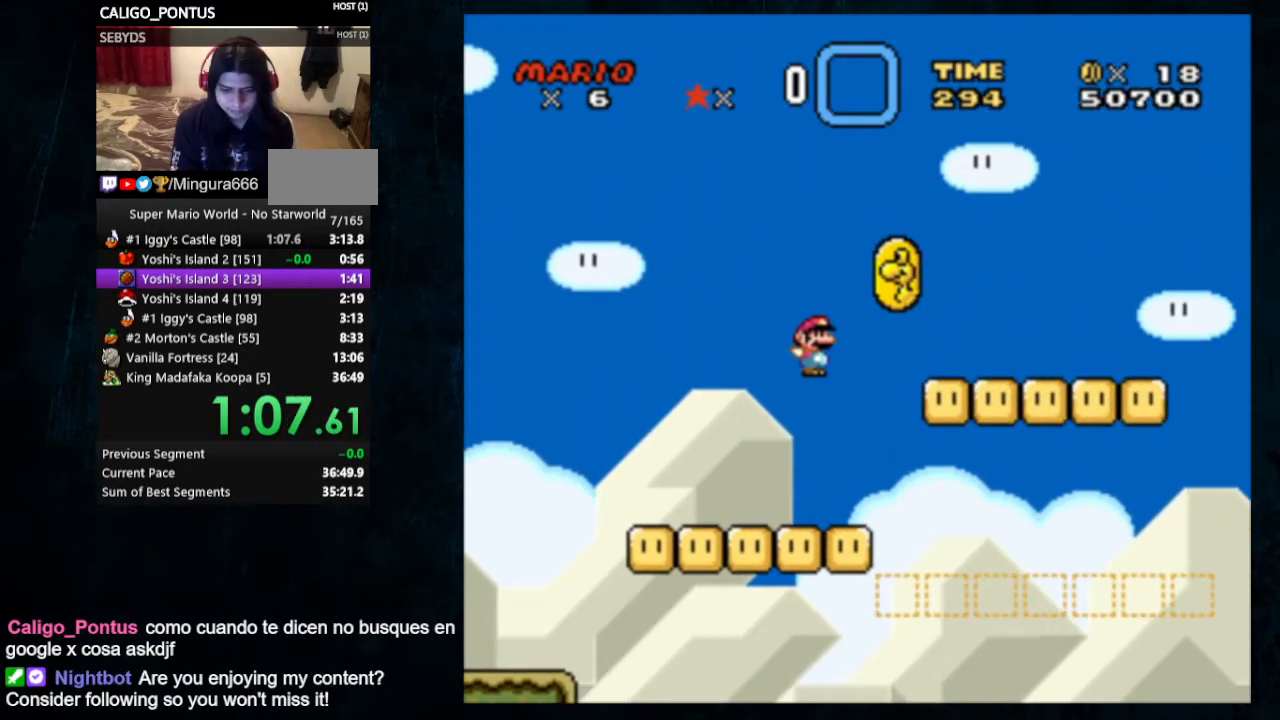
{"buttons": ["B", "Y", "DPAD_RIGHT"], "events": [[400, "B", "down"]]}
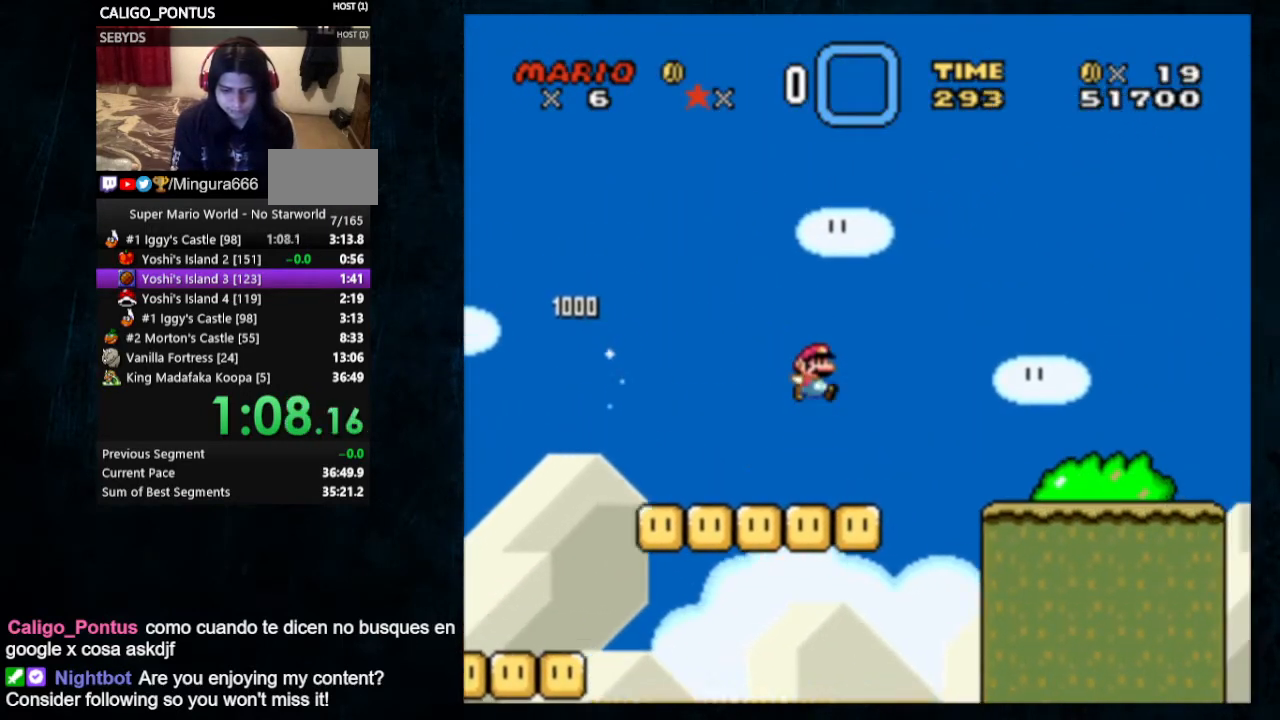
{"buttons": ["B", "Y", "DPAD_RIGHT"], "events": []}
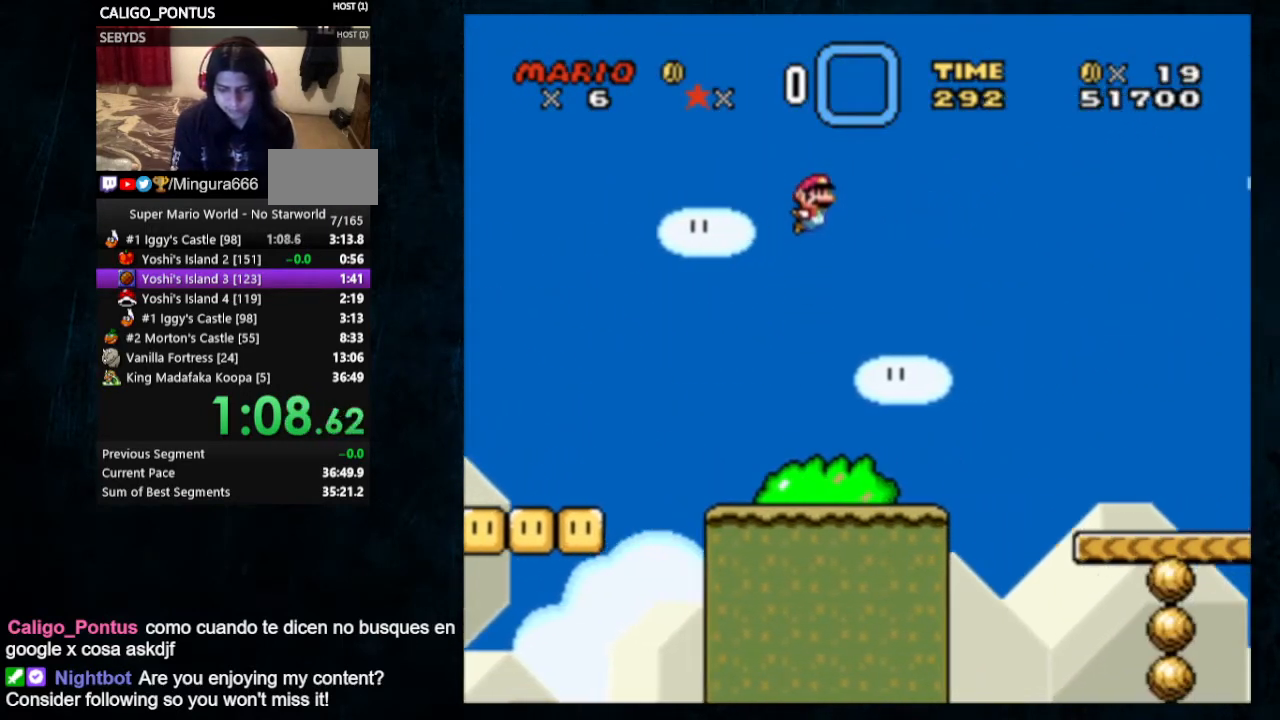
{"buttons": ["Y", "DPAD_RIGHT"], "events": [[33, "B", "up"]]}
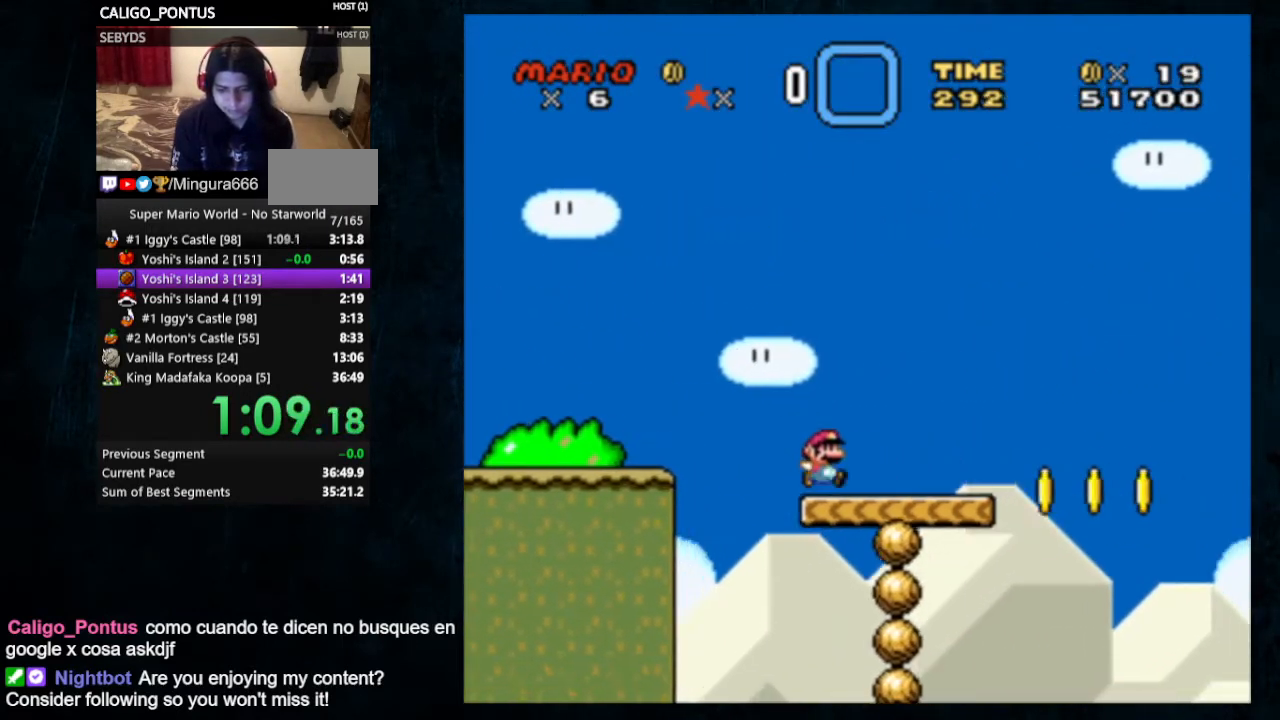
{"buttons": ["Y", "DPAD_RIGHT"], "events": [[233, "X", "down"], [267, "A", "down"], [400, "A", "up"], [433, "X", "up"]]}